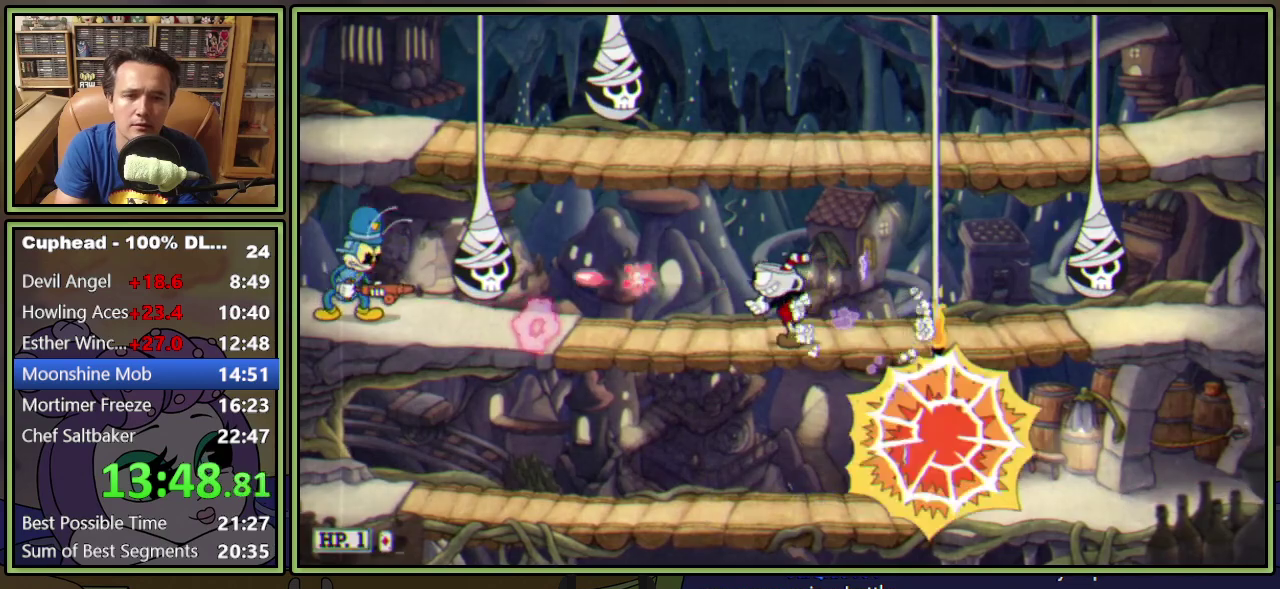
Gameplay with a controller (Xbox layout); each line is a JSON object with the inputs held at the frame after it. "events" lists button and stick changes between this image and that frame as [ms after this image, input, new state], when the widget could be followed in between. Not read: L3 R3 left_stick right_stick.
{"buttons": ["L1", "DPAD_RIGHT"], "events": [[433, "DPAD_RIGHT", "down"]]}
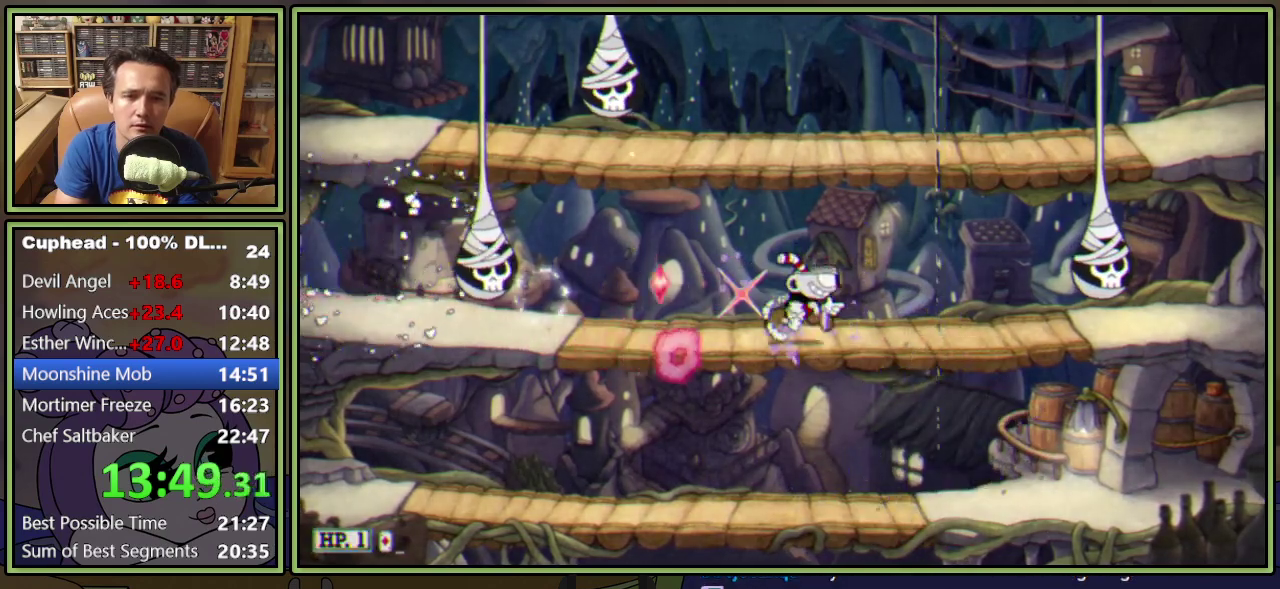
{"buttons": ["L1"], "events": [[167, "DPAD_RIGHT", "up"], [317, "DPAD_RIGHT", "down"], [434, "DPAD_RIGHT", "up"]]}
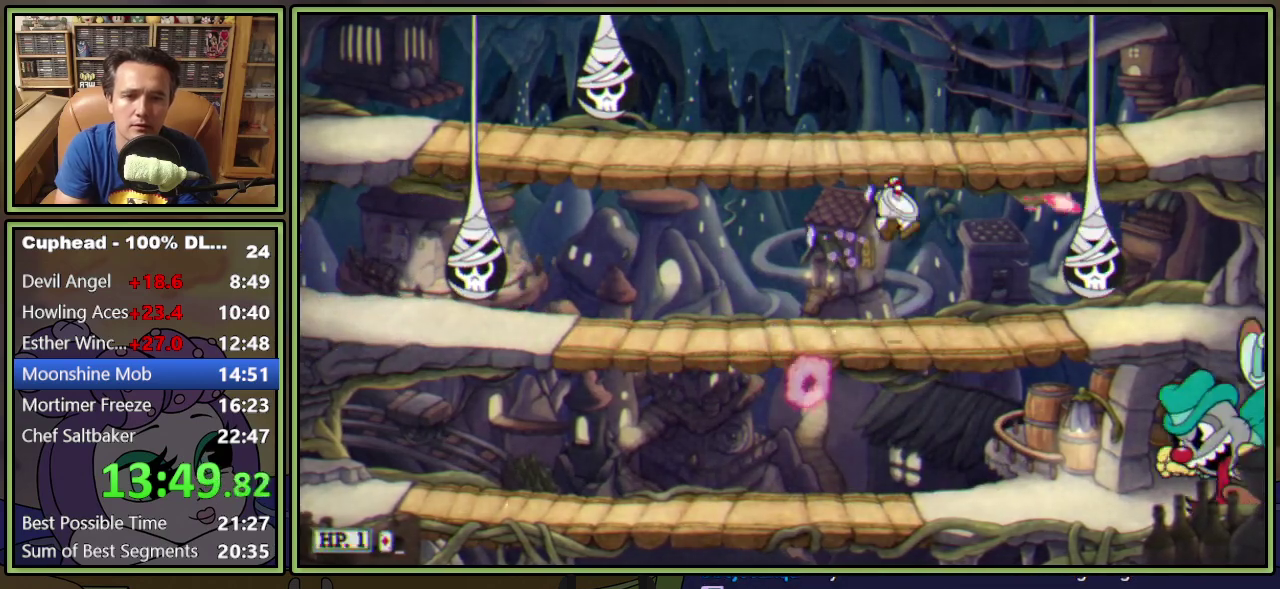
{"buttons": ["L1", "DPAD_RIGHT"], "events": [[200, "DPAD_DOWN", "down"], [217, "A", "down"], [283, "A", "up"], [300, "DPAD_DOWN", "up"], [367, "A", "down"], [417, "A", "up"], [484, "DPAD_RIGHT", "down"]]}
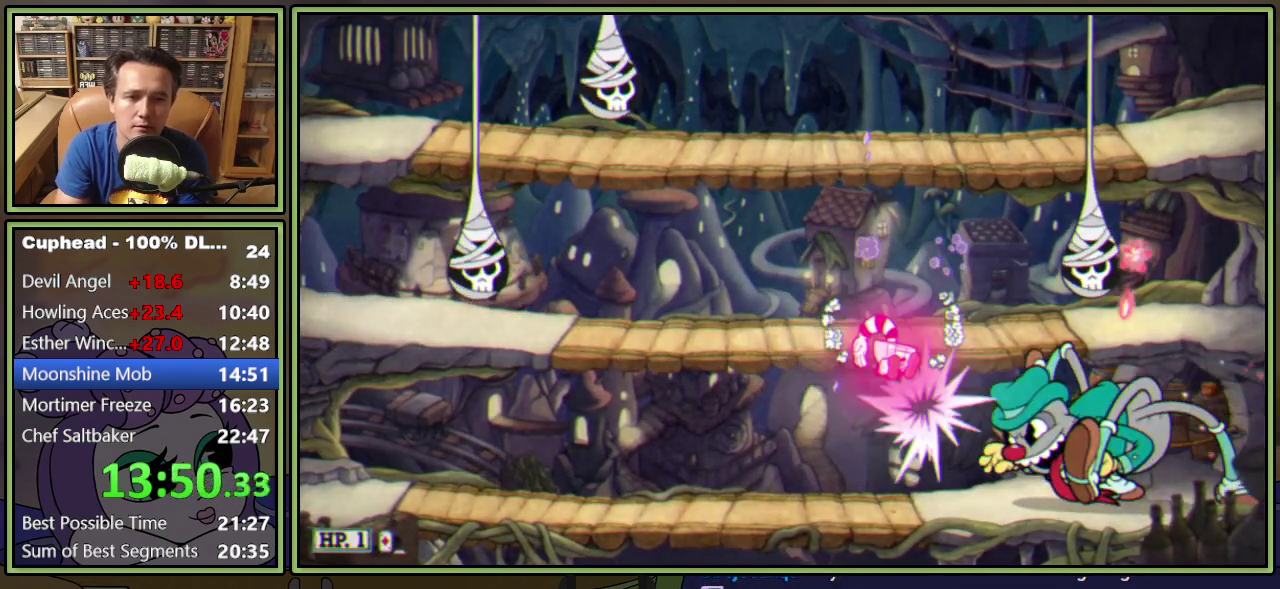
{"buttons": ["L1", "R1", "DPAD_DOWN"], "events": [[34, "DPAD_RIGHT", "up"], [67, "DPAD_LEFT", "down"], [200, "DPAD_LEFT", "up"], [267, "DPAD_RIGHT", "down"], [367, "DPAD_RIGHT", "up"], [417, "R1", "down"], [451, "DPAD_DOWN", "down"]]}
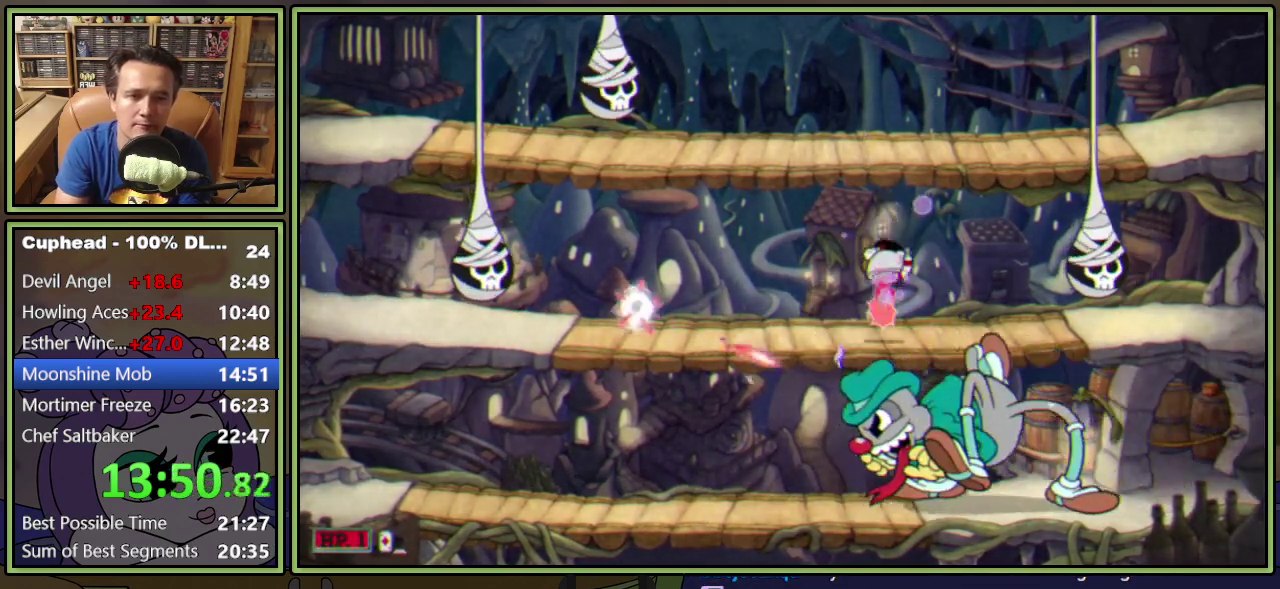
{"buttons": ["L1", "R1", "DPAD_DOWN", "DPAD_RIGHT"], "events": [[150, "DPAD_LEFT", "down"], [367, "DPAD_LEFT", "up"], [433, "DPAD_RIGHT", "down"]]}
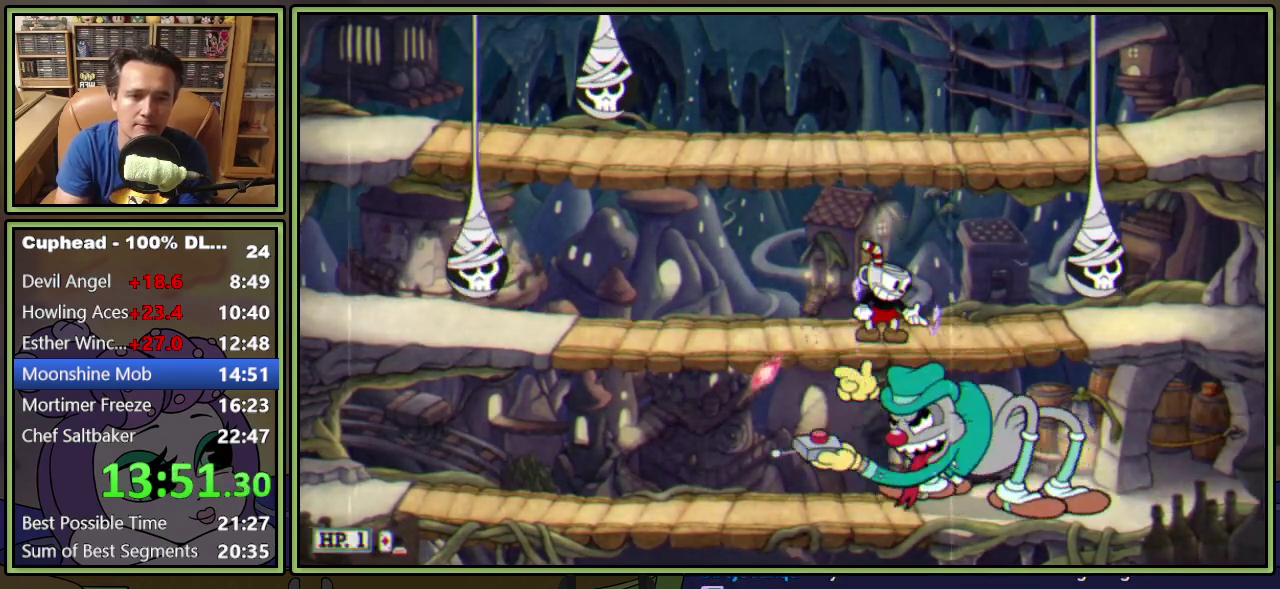
{"buttons": ["L1", "R1", "DPAD_DOWN"], "events": [[84, "DPAD_RIGHT", "up"]]}
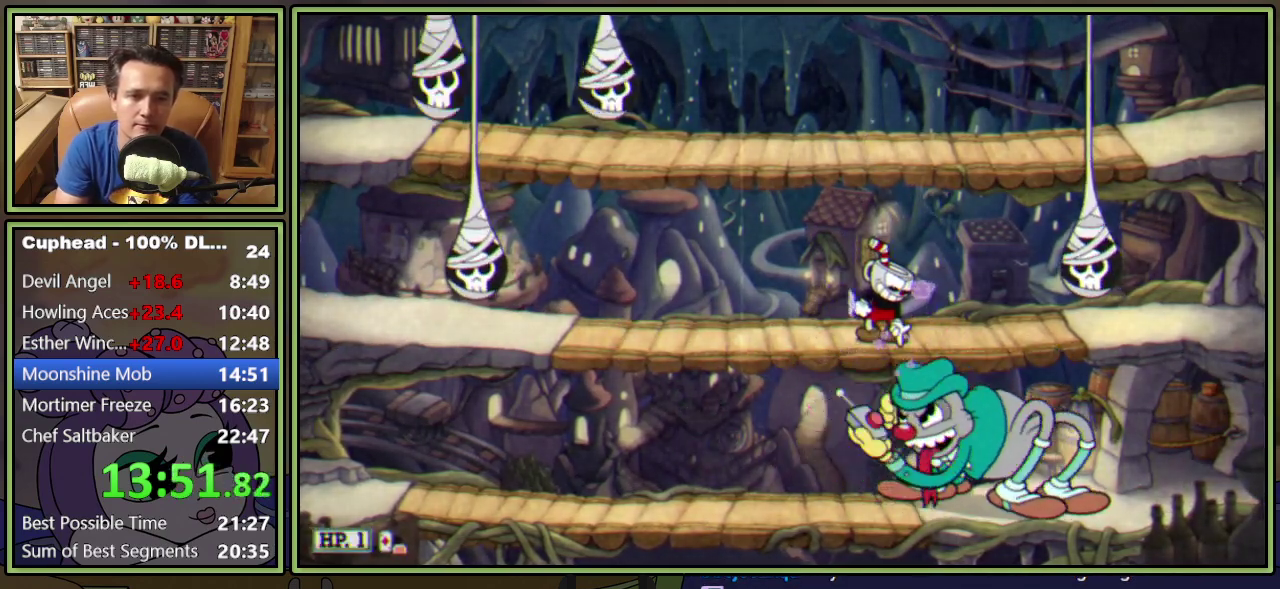
{"buttons": ["L1", "R1", "DPAD_DOWN", "DPAD_LEFT"], "events": [[500, "DPAD_LEFT", "down"]]}
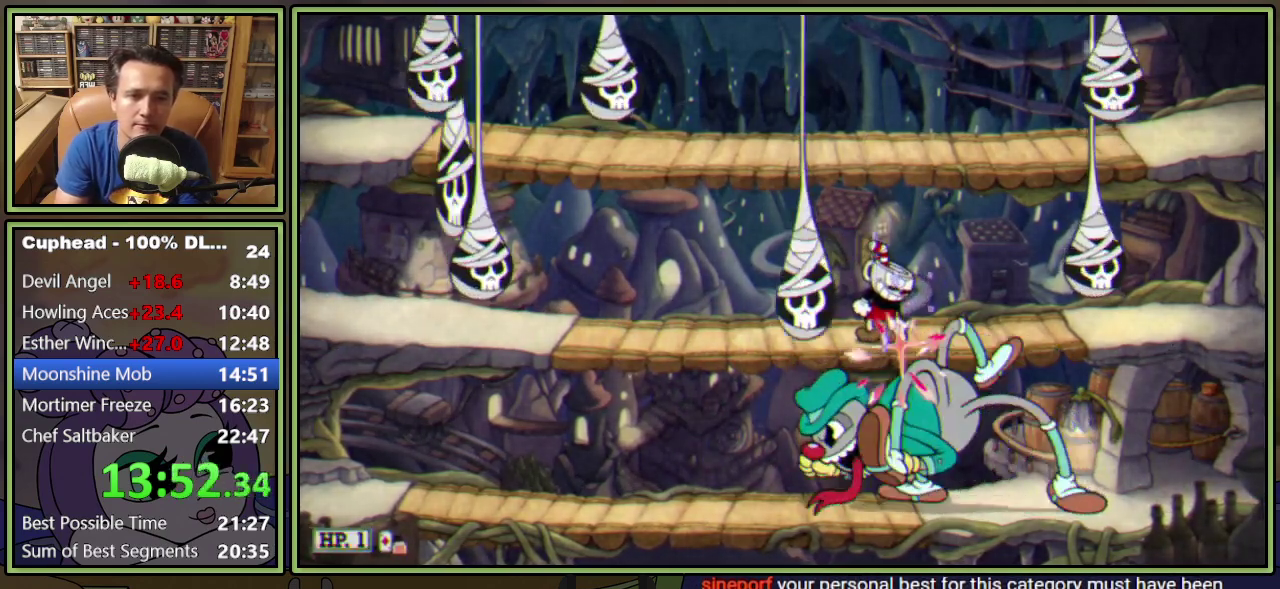
{"buttons": ["L1", "R1", "DPAD_DOWN", "DPAD_LEFT"], "events": []}
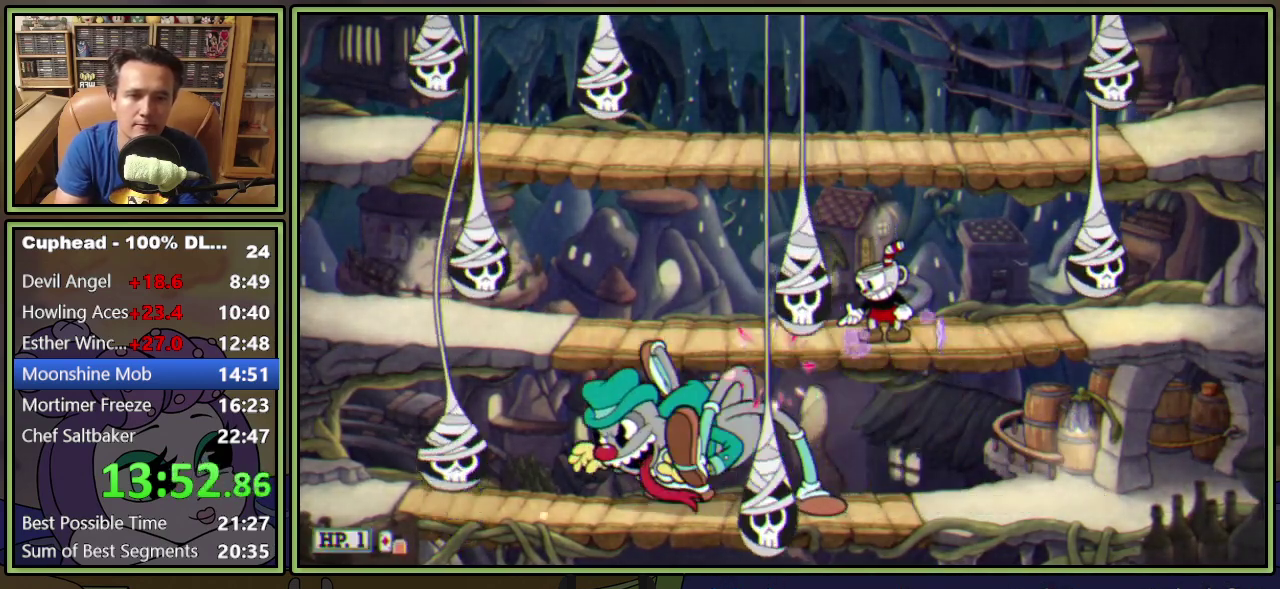
{"buttons": ["L1"], "events": [[50, "DPAD_LEFT", "up"], [83, "DPAD_DOWN", "up"], [133, "R1", "up"]]}
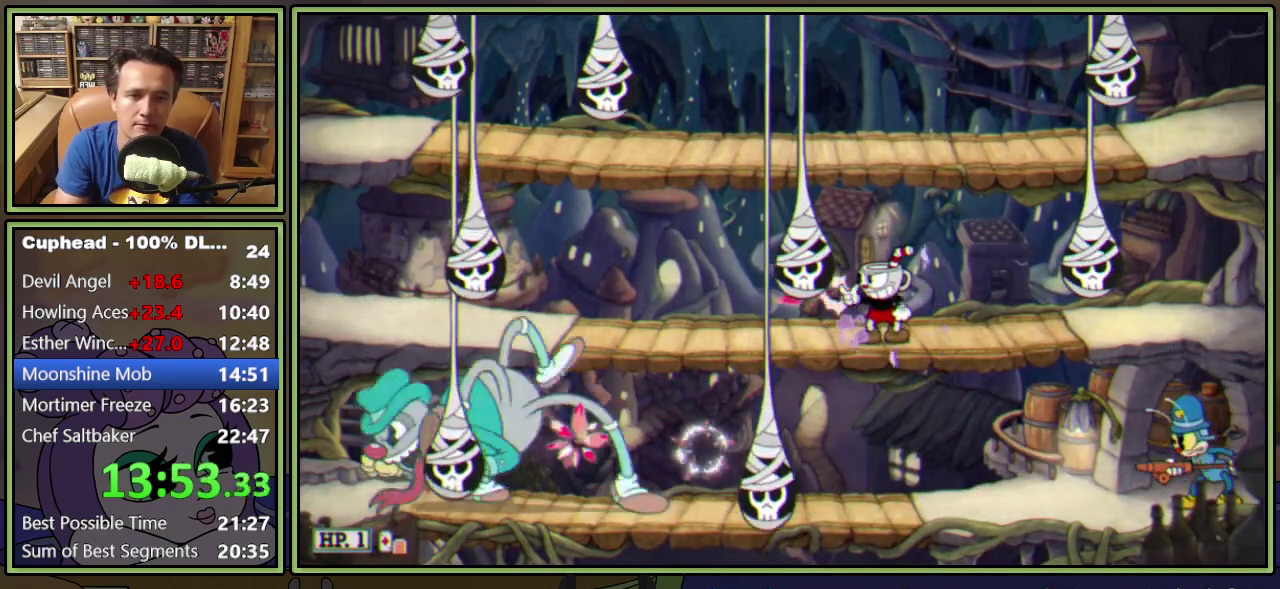
{"buttons": ["L1", "DPAD_RIGHT"], "events": [[17, "DPAD_LEFT", "down"], [100, "DPAD_DOWN", "down"], [134, "DPAD_LEFT", "up"], [217, "A", "down"], [284, "A", "up"], [334, "DPAD_RIGHT", "down"], [367, "DPAD_DOWN", "up"]]}
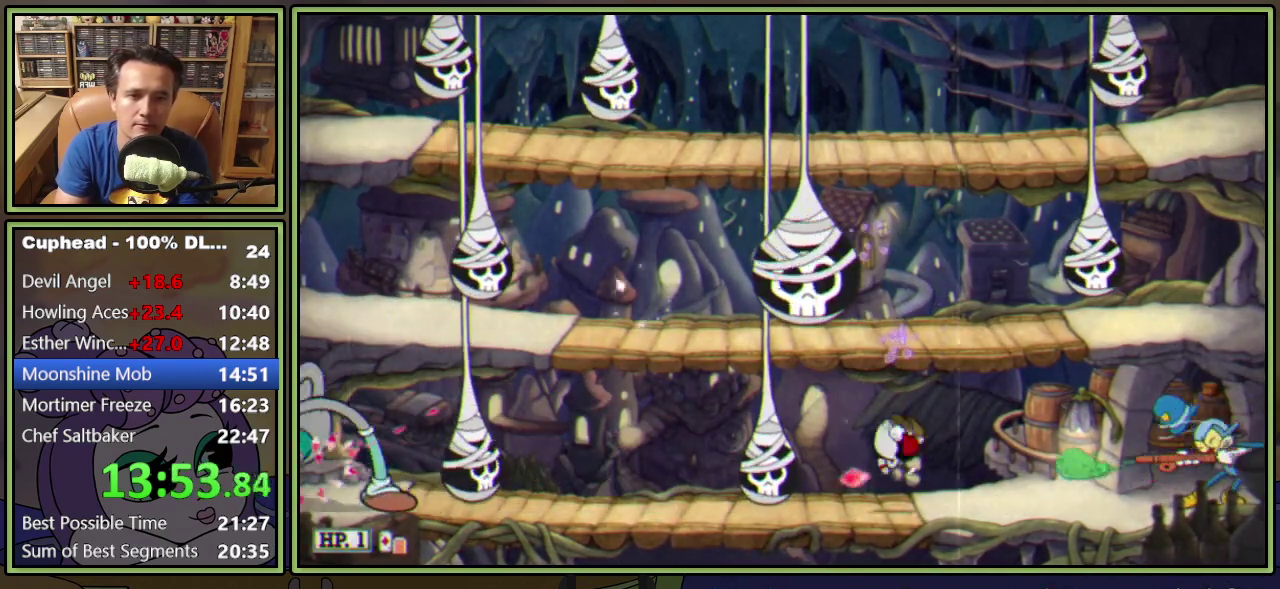
{"buttons": ["A", "L1", "DPAD_RIGHT"], "events": [[16, "DPAD_RIGHT", "up"], [300, "DPAD_LEFT", "down"], [383, "A", "down"], [383, "DPAD_LEFT", "up"], [450, "DPAD_RIGHT", "down"]]}
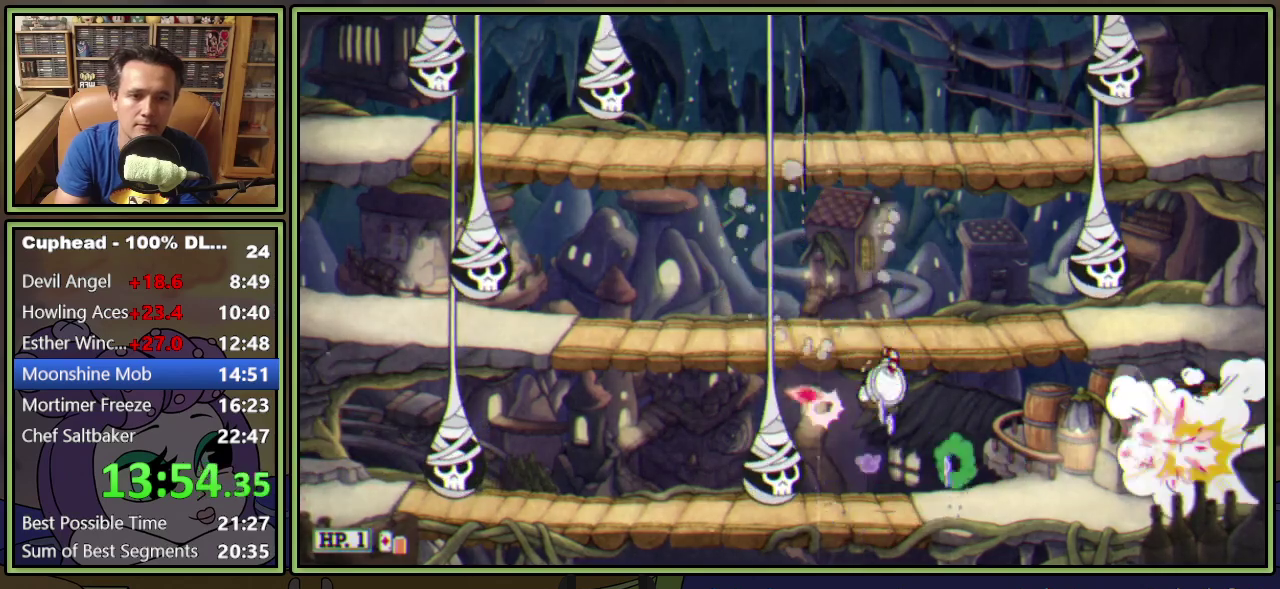
{"buttons": ["L1", "DPAD_LEFT"], "events": [[34, "A", "up"], [184, "DPAD_RIGHT", "up"], [317, "DPAD_LEFT", "down"]]}
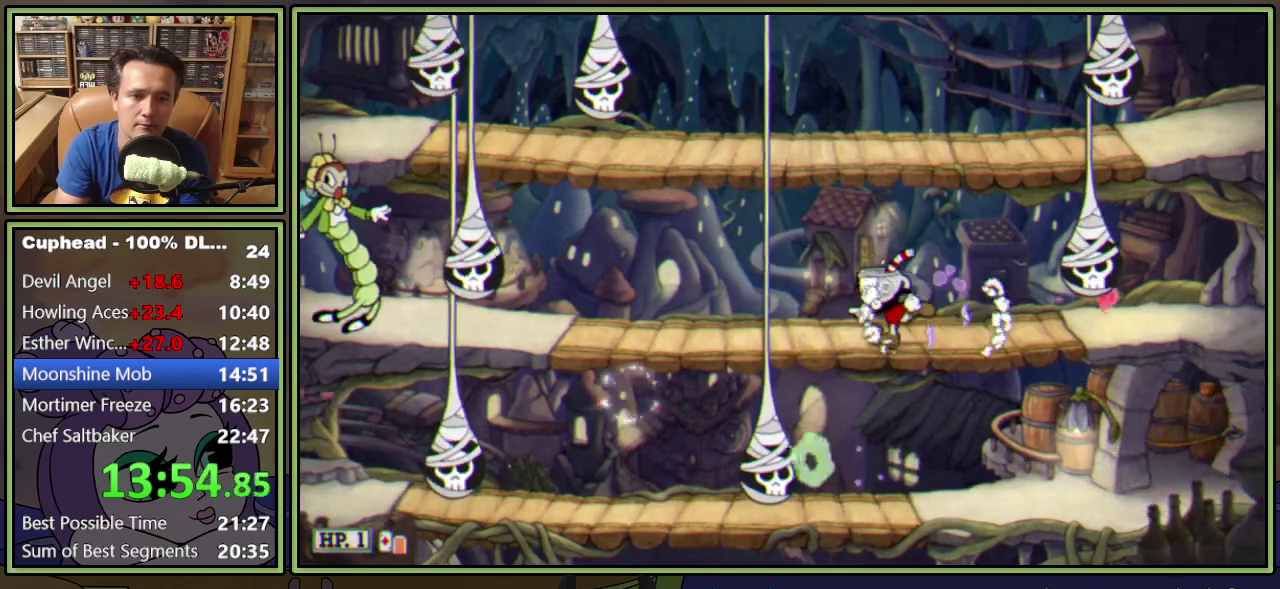
{"buttons": ["L1"], "events": [[16, "DPAD_LEFT", "up"]]}
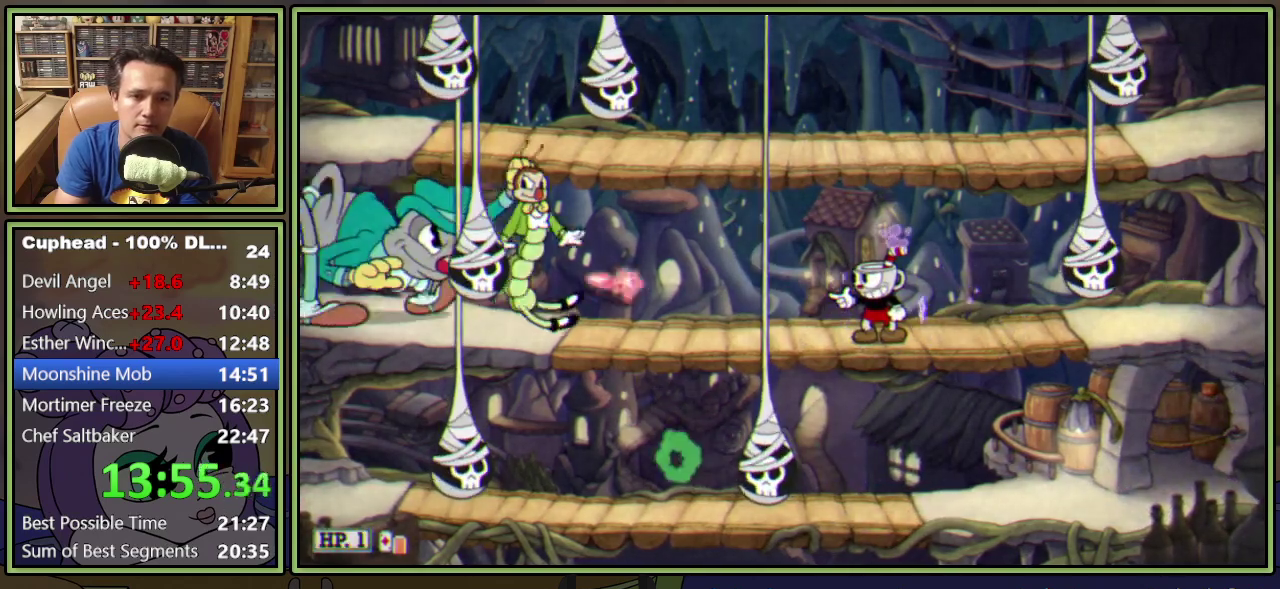
{"buttons": ["L1", "DPAD_RIGHT"], "events": [[34, "DPAD_DOWN", "down"], [67, "A", "down"], [100, "DPAD_LEFT", "down"], [117, "A", "up"], [167, "DPAD_DOWN", "up"], [367, "DPAD_LEFT", "up"], [384, "DPAD_RIGHT", "down"]]}
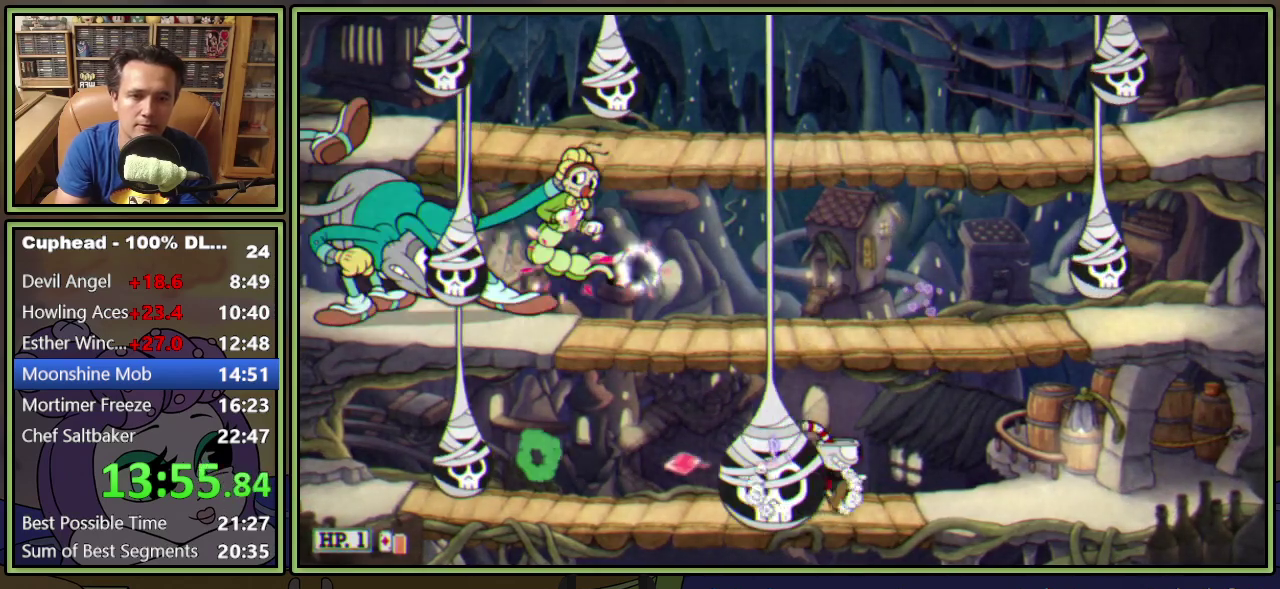
{"buttons": ["L1", "DPAD_UP", "DPAD_LEFT"], "events": [[417, "DPAD_RIGHT", "up"], [417, "DPAD_UP", "down"], [450, "DPAD_LEFT", "down"]]}
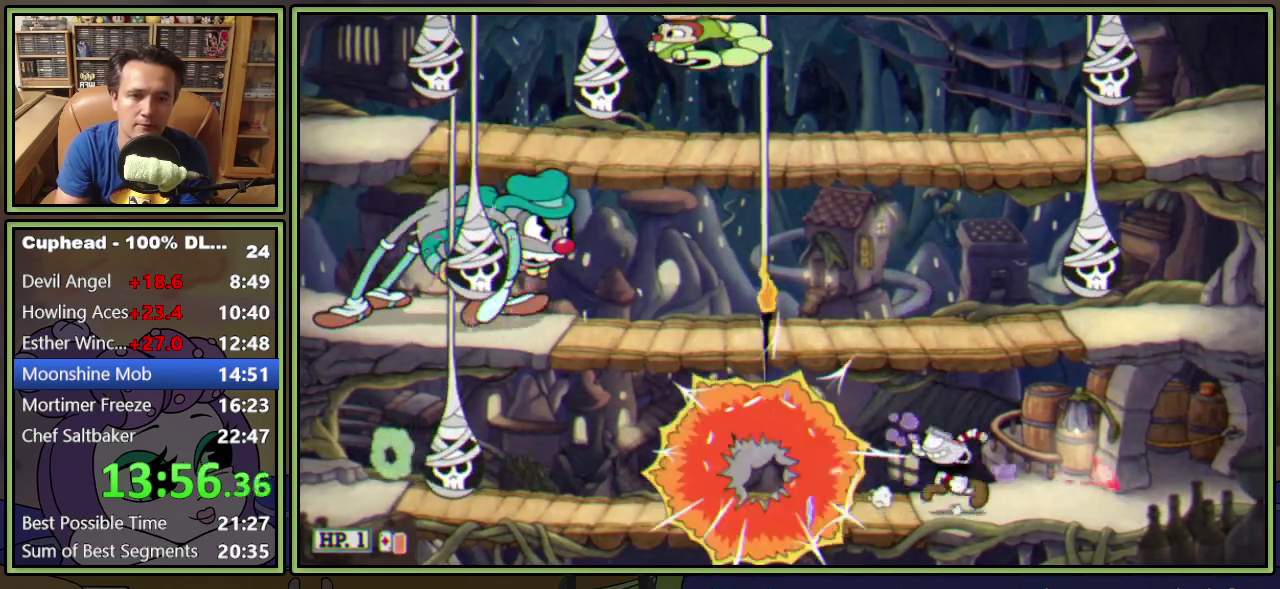
{"buttons": ["L1", "DPAD_UP", "DPAD_LEFT"], "events": []}
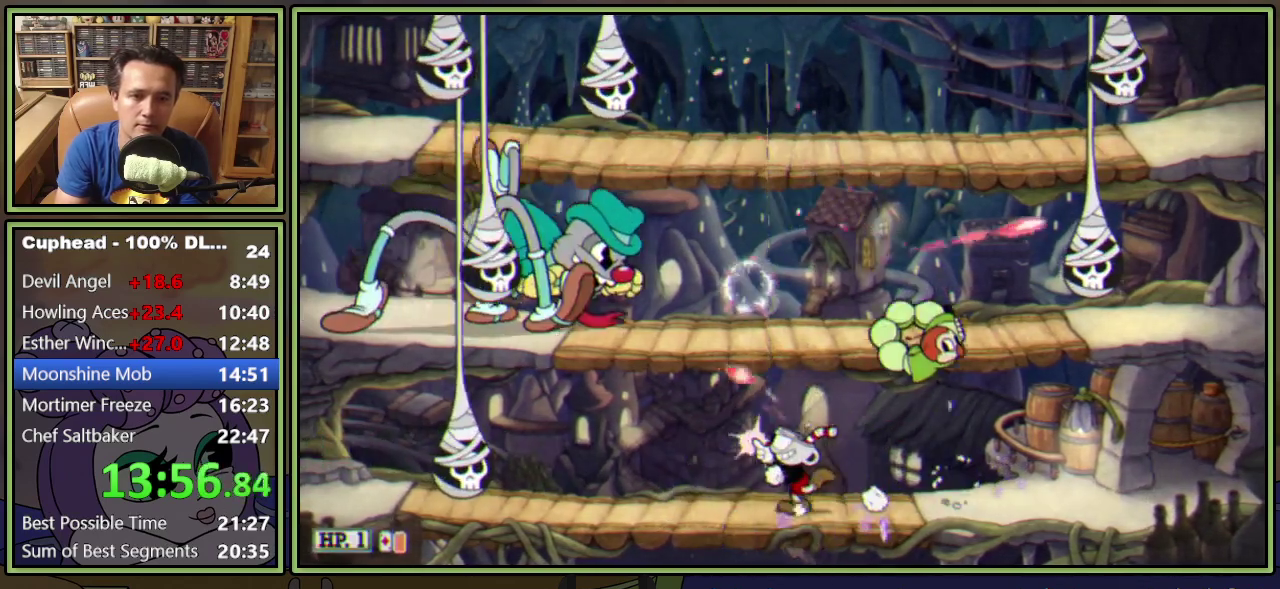
{"buttons": ["L1", "DPAD_UP", "DPAD_RIGHT"], "events": [[200, "DPAD_LEFT", "up"], [484, "DPAD_RIGHT", "down"]]}
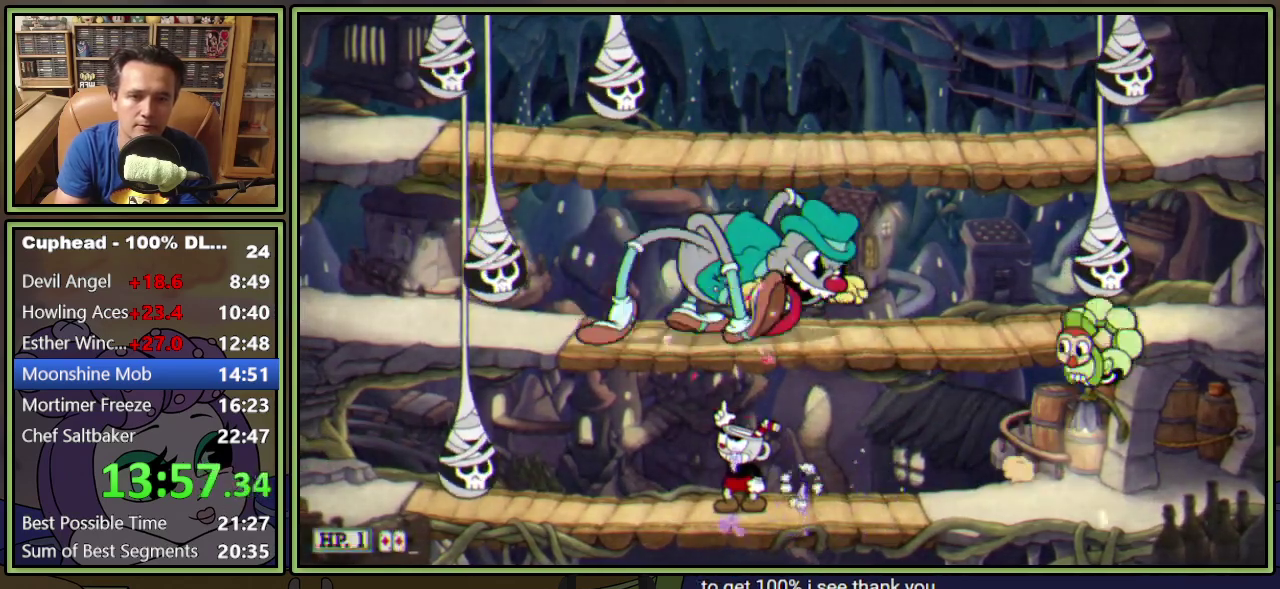
{"buttons": ["L1", "DPAD_UP", "DPAD_RIGHT"], "events": []}
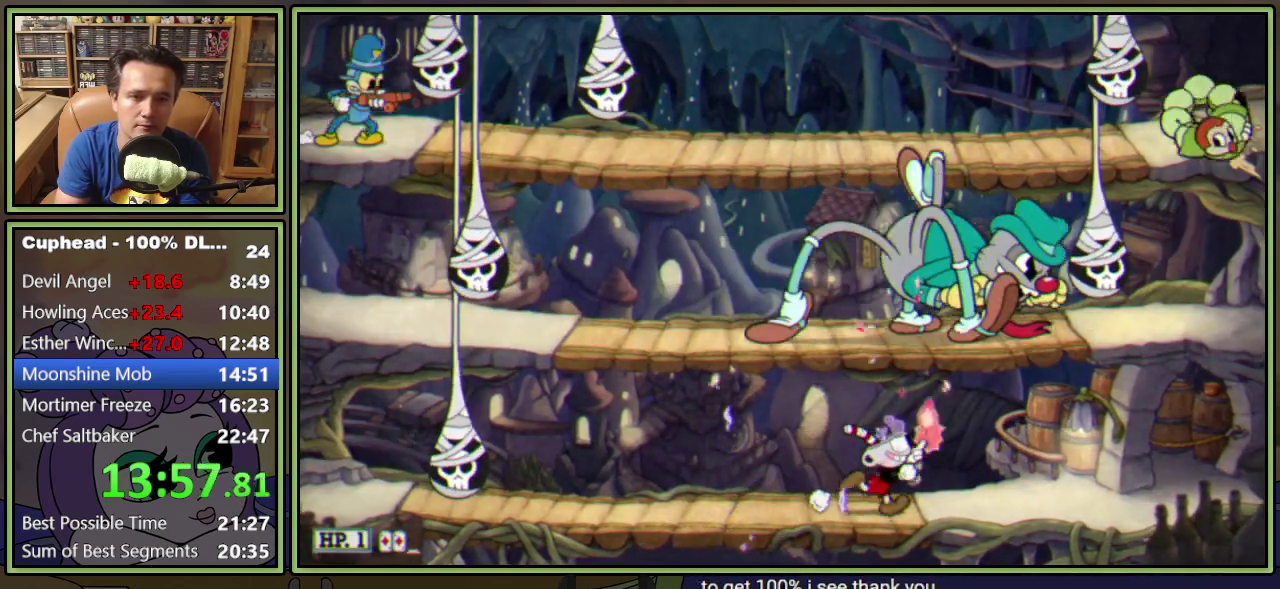
{"buttons": ["L1", "DPAD_UP", "DPAD_RIGHT"], "events": [[133, "DPAD_RIGHT", "up"], [300, "DPAD_RIGHT", "down"]]}
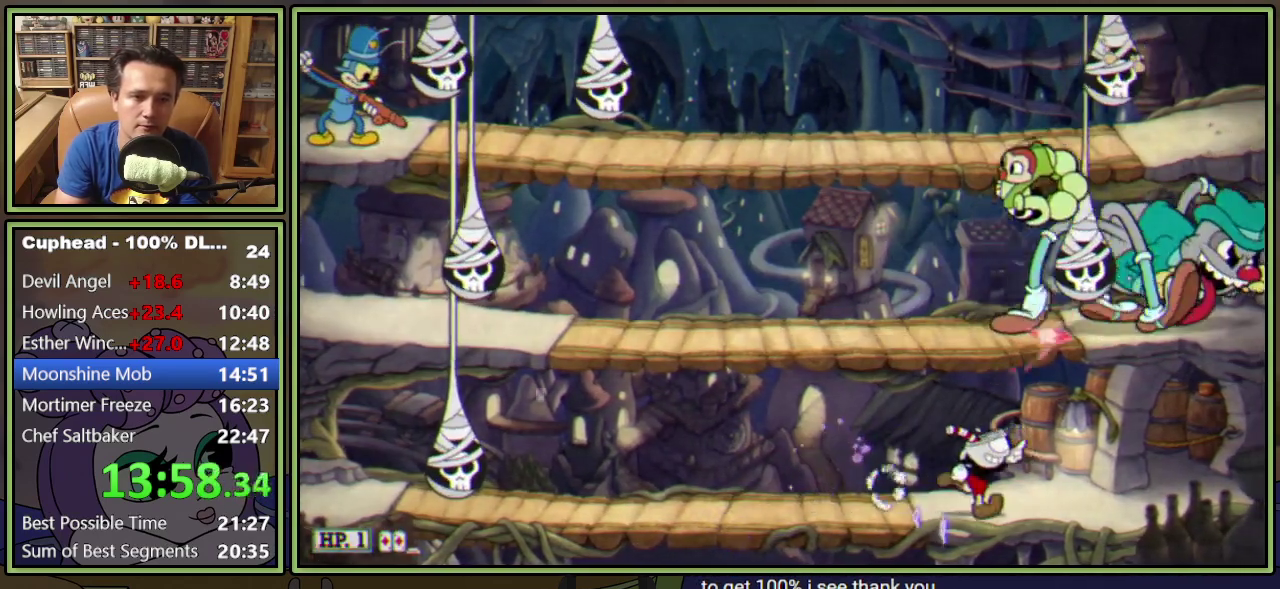
{"buttons": ["L1", "DPAD_UP", "DPAD_LEFT"], "events": [[217, "DPAD_RIGHT", "up"], [501, "DPAD_LEFT", "down"]]}
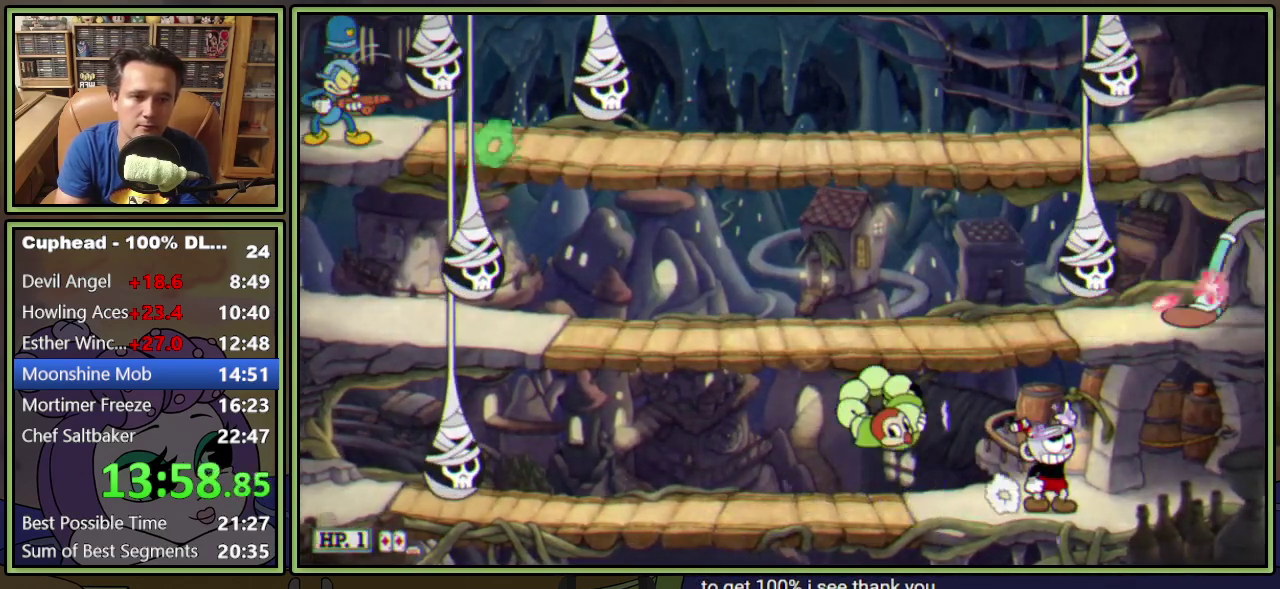
{"buttons": ["L1", "DPAD_UP", "DPAD_RIGHT"], "events": [[400, "DPAD_LEFT", "up"], [417, "DPAD_RIGHT", "down"]]}
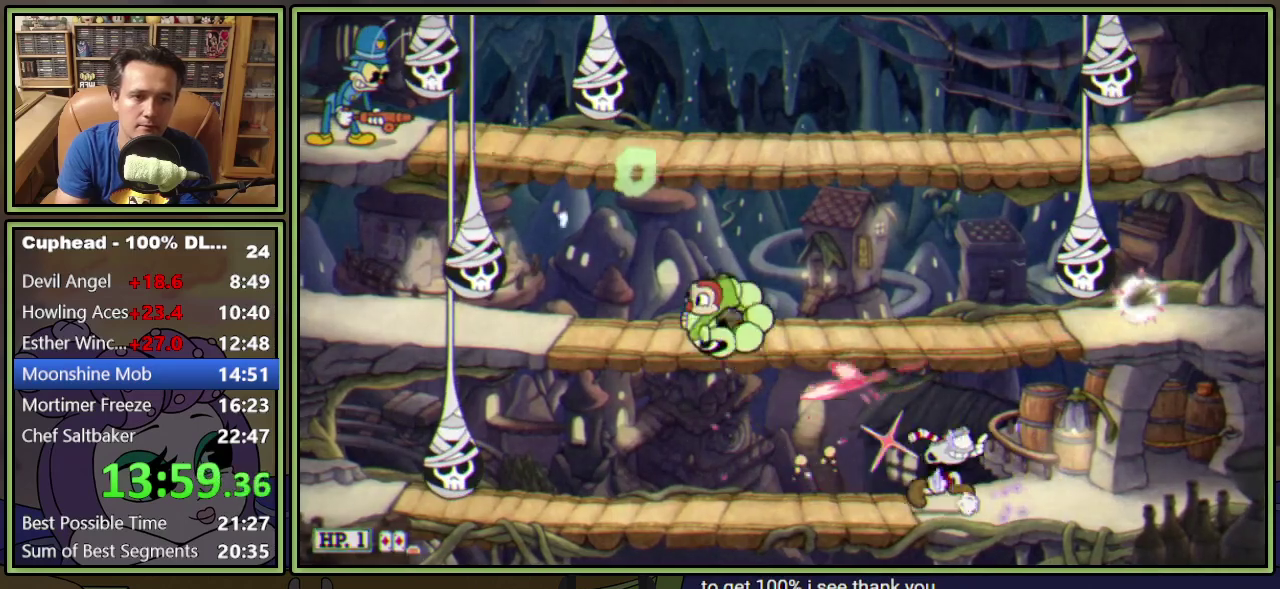
{"buttons": ["A", "L1", "DPAD_DOWN", "DPAD_LEFT"], "events": [[34, "A", "down"], [250, "A", "up"], [250, "DPAD_RIGHT", "up"], [284, "DPAD_LEFT", "down"], [334, "DPAD_UP", "up"], [467, "DPAD_DOWN", "down"], [501, "A", "down"]]}
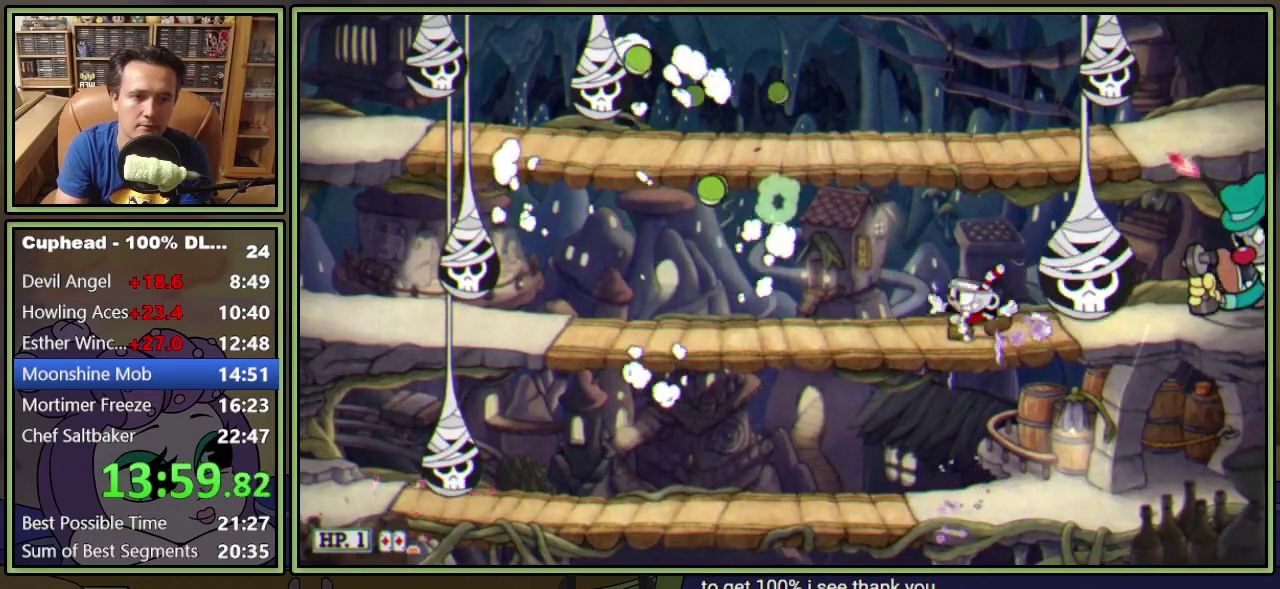
{"buttons": ["L1", "DPAD_UP"], "events": [[116, "A", "up"], [233, "DPAD_DOWN", "up"], [300, "DPAD_LEFT", "up"], [317, "DPAD_RIGHT", "down"], [317, "DPAD_UP", "down"], [417, "DPAD_RIGHT", "up"]]}
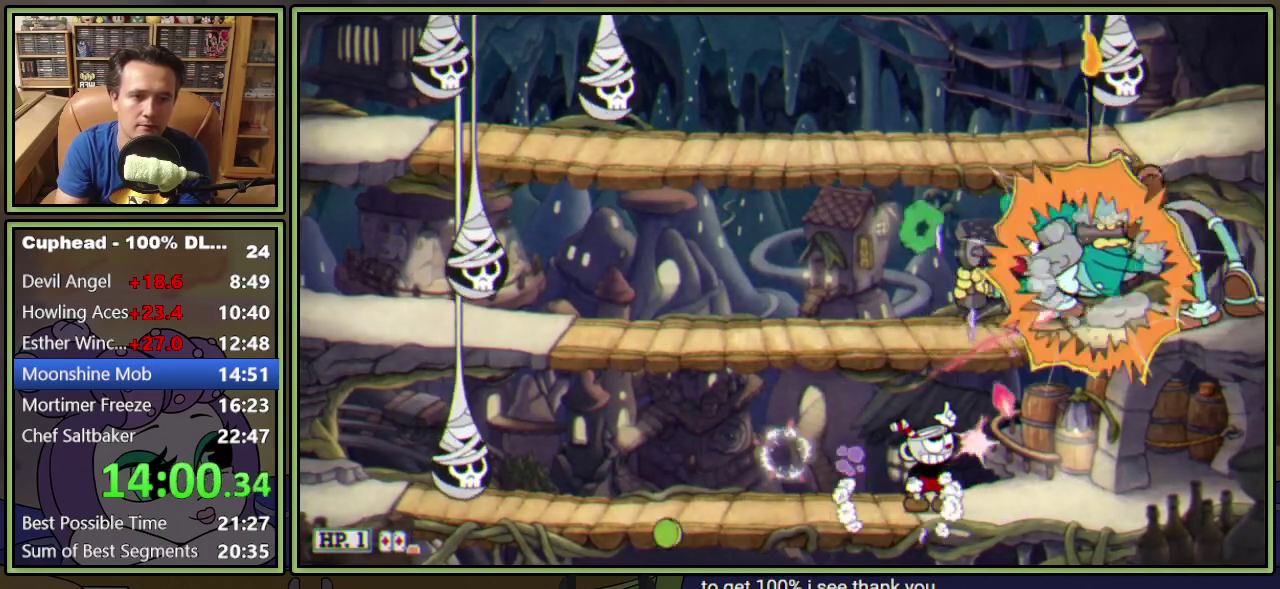
{"buttons": ["L1", "DPAD_UP", "DPAD_LEFT"], "events": [[284, "DPAD_LEFT", "down"]]}
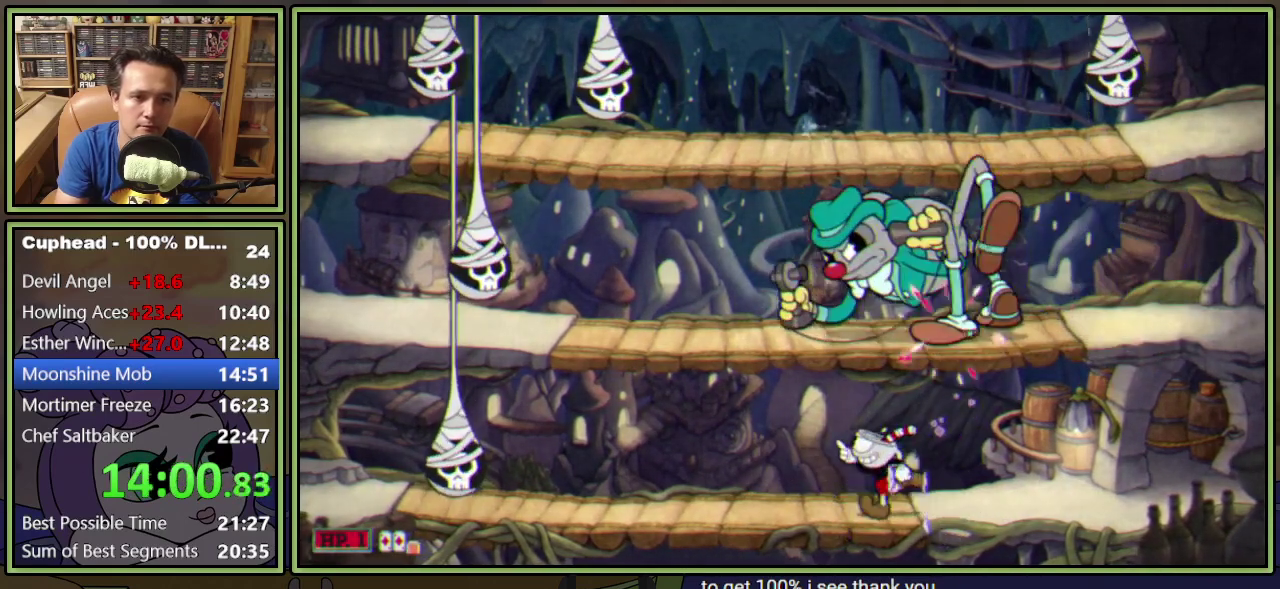
{"buttons": ["L1", "DPAD_UP", "DPAD_LEFT"], "events": []}
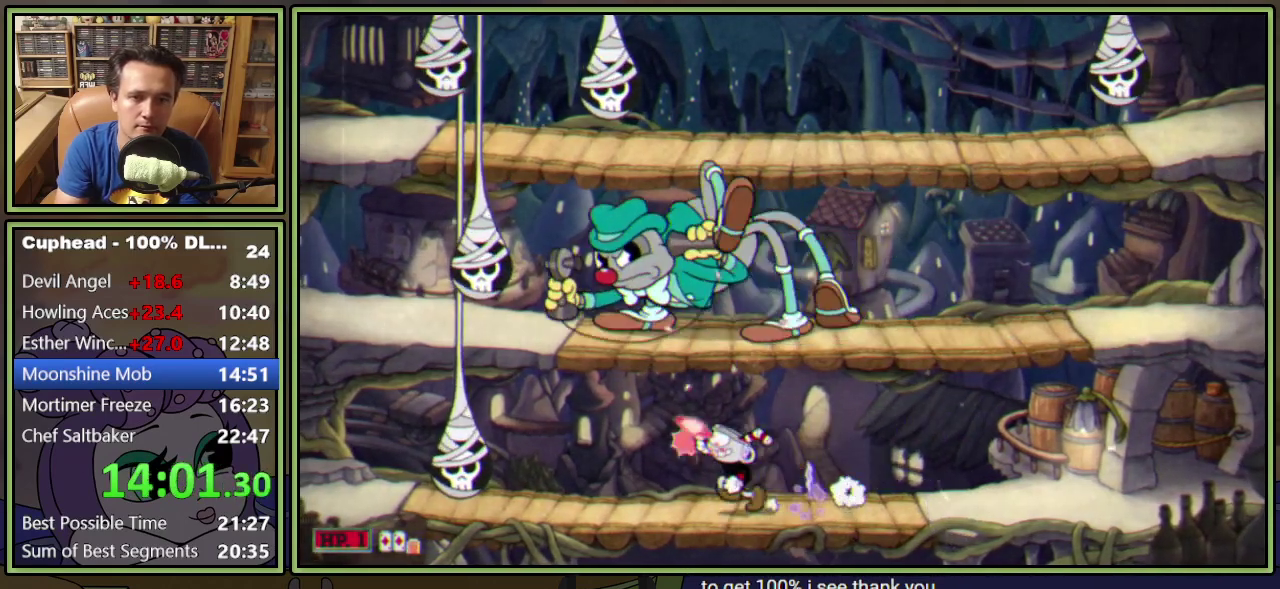
{"buttons": ["L1", "DPAD_UP", "DPAD_LEFT"], "events": []}
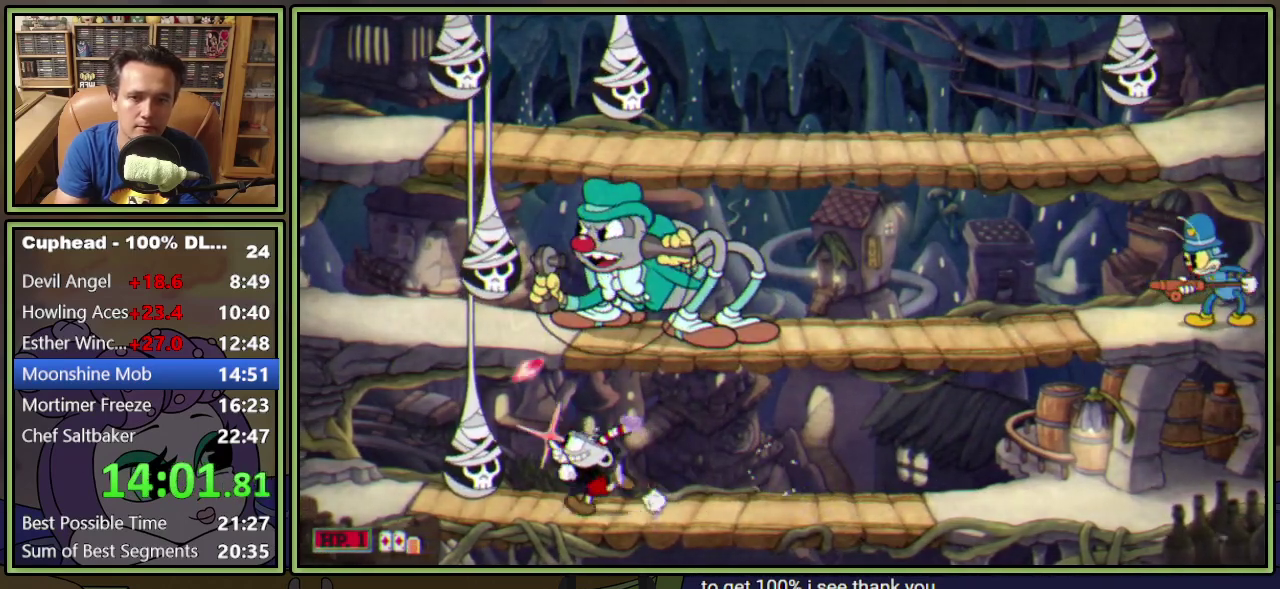
{"buttons": ["L1", "DPAD_UP"], "events": [[133, "DPAD_LEFT", "up"], [167, "DPAD_RIGHT", "down"], [501, "DPAD_RIGHT", "up"]]}
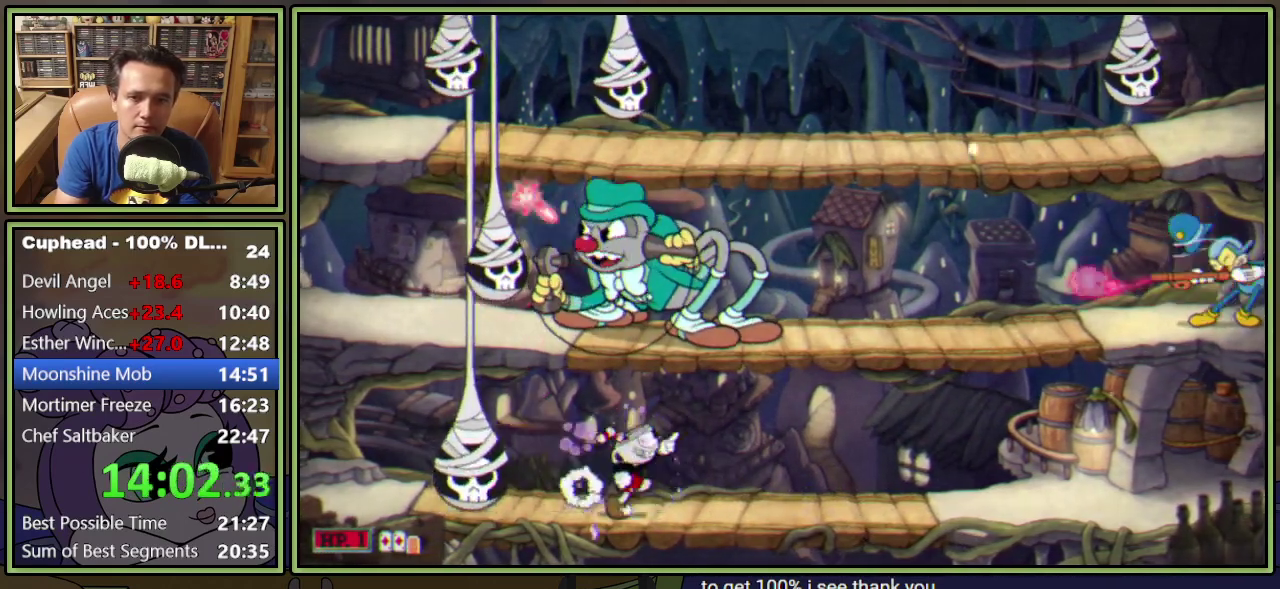
{"buttons": ["L1", "DPAD_UP"], "events": [[367, "DPAD_RIGHT", "down"], [450, "DPAD_RIGHT", "up"]]}